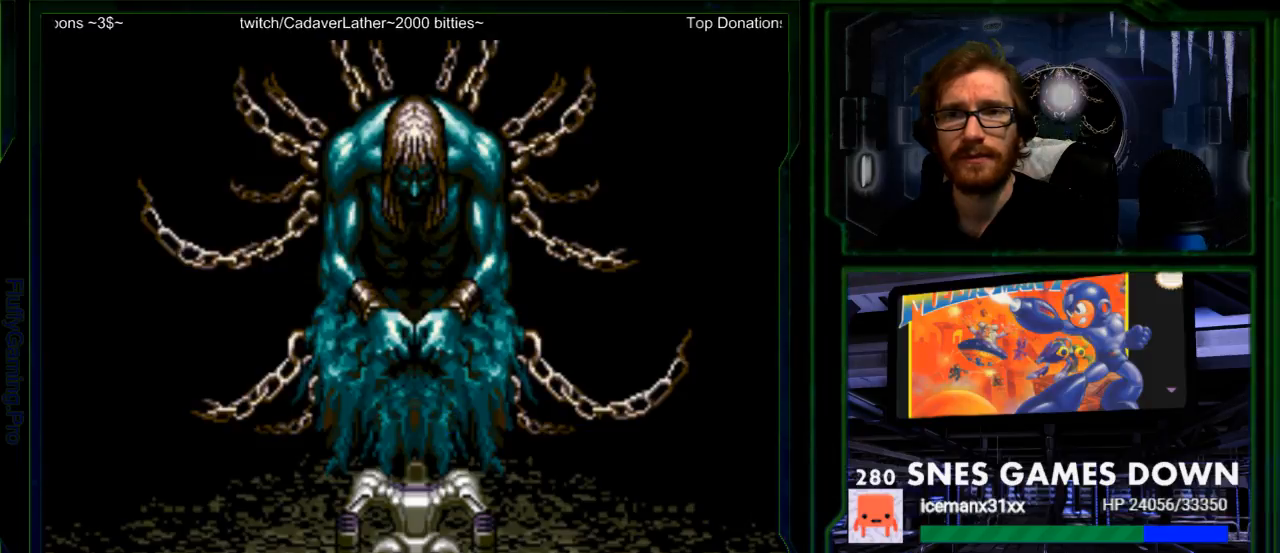
Gameplay with a controller (Nintendo layout); each line is a JSON object with the inputs held at the frame after it. "events" lists button and stick changes between this image and that frame as [ms after this image, input, new state], when the widget could be followed in between. Not read: L1 L3 R1 R3.
{"buttons": [], "events": []}
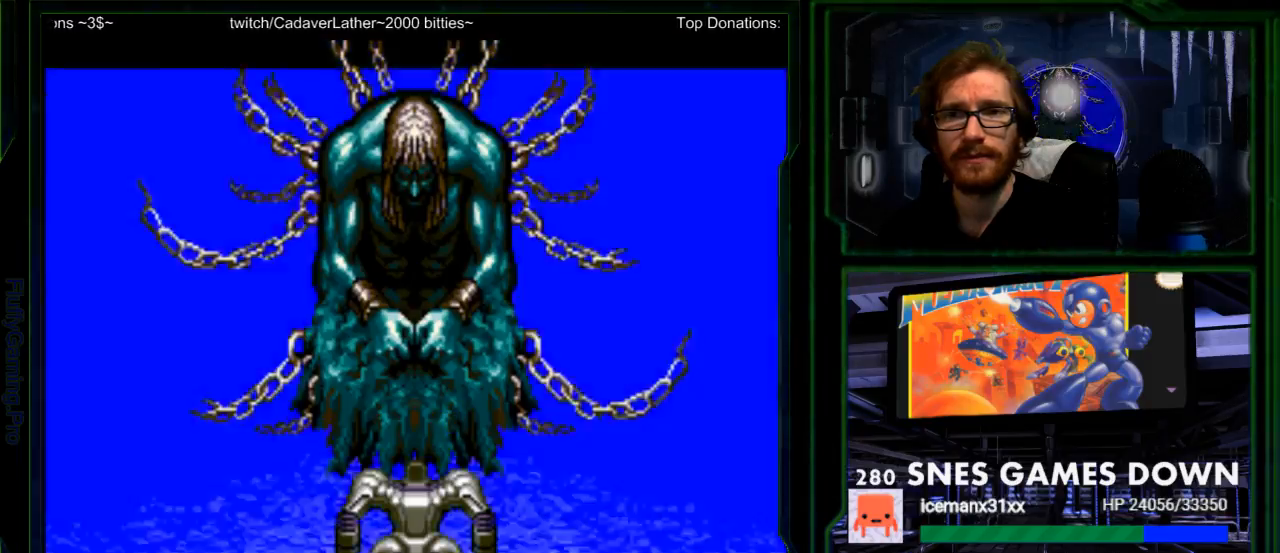
{"buttons": [], "events": [[317, "A", "down"], [417, "A", "up"]]}
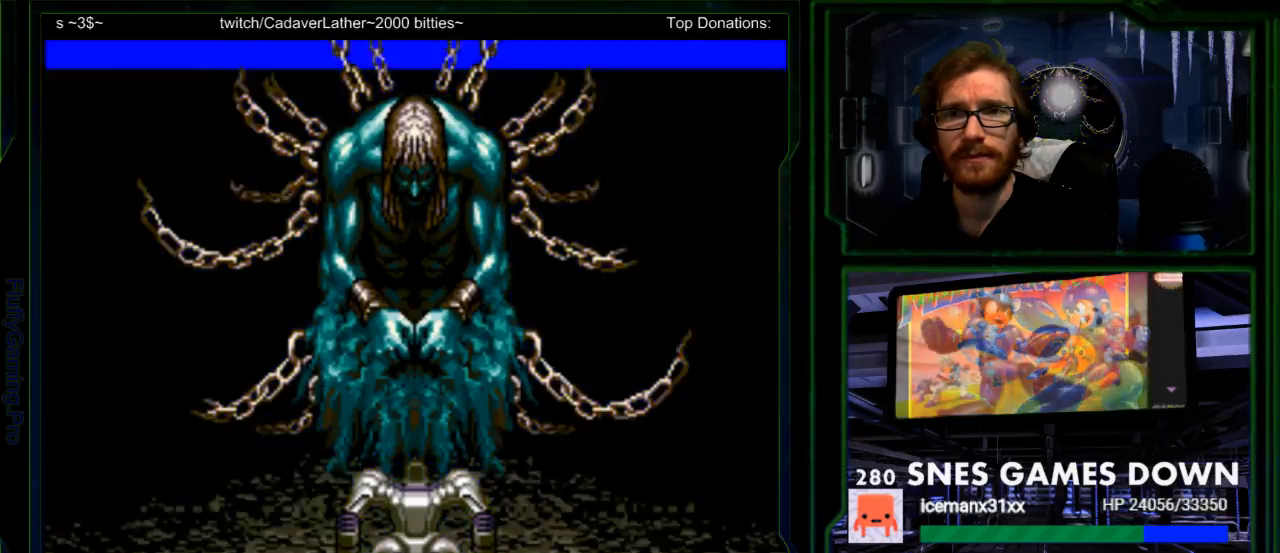
{"buttons": [], "events": []}
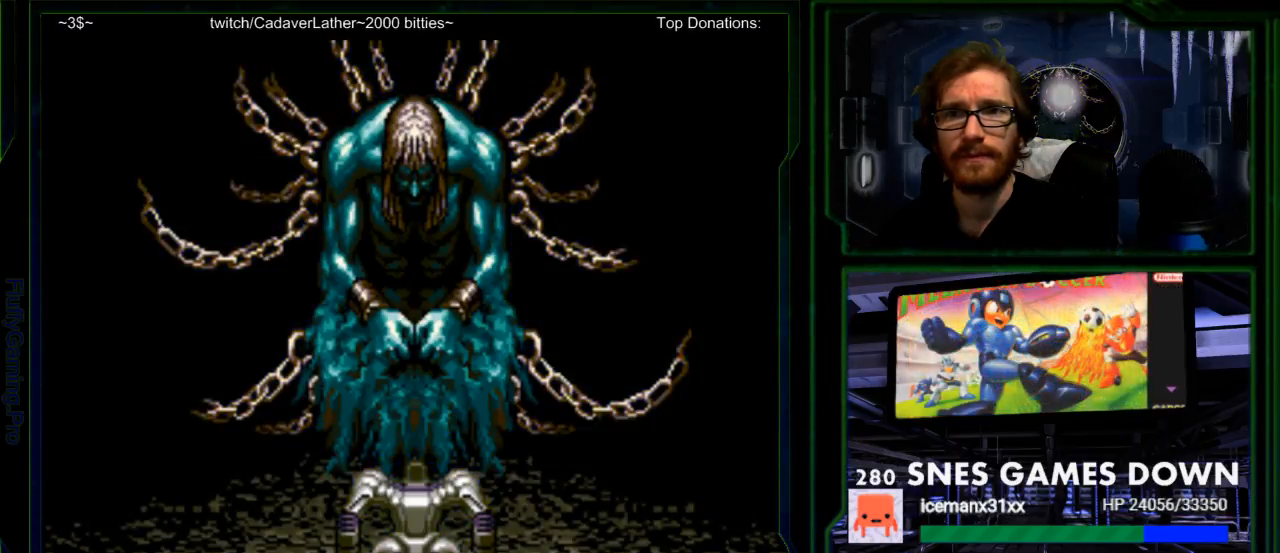
{"buttons": [], "events": []}
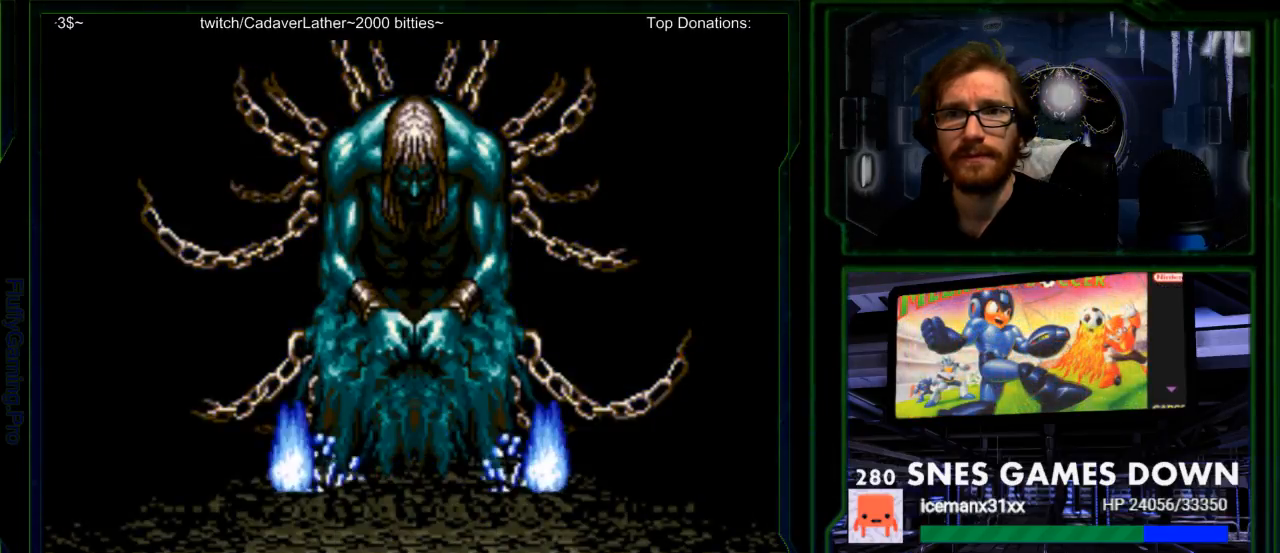
{"buttons": [], "events": [[200, "A", "down"], [333, "A", "up"]]}
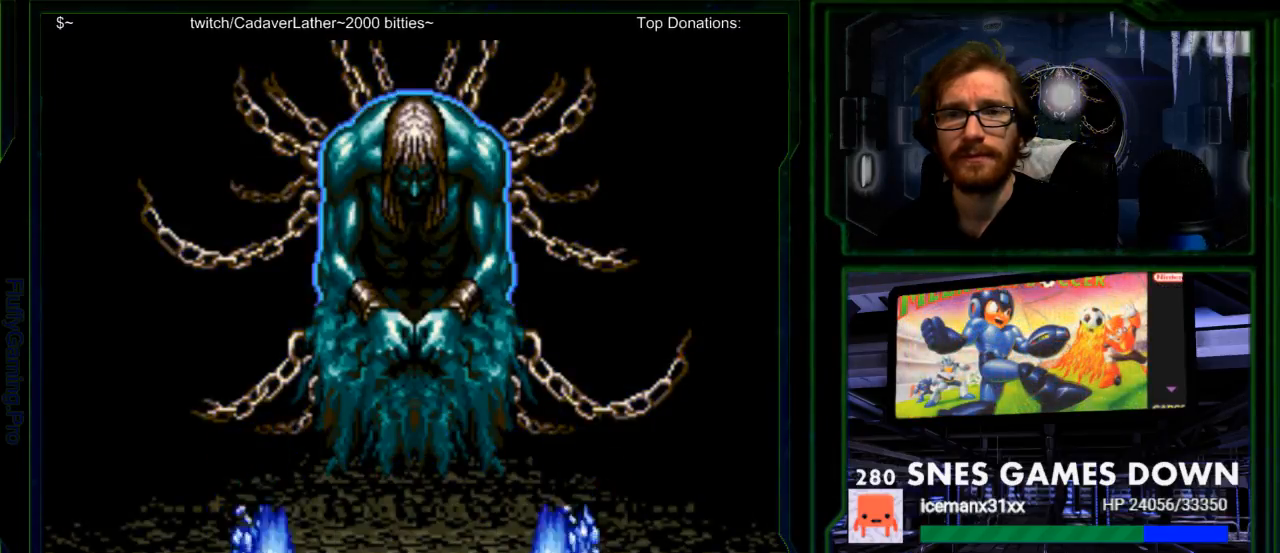
{"buttons": [], "events": []}
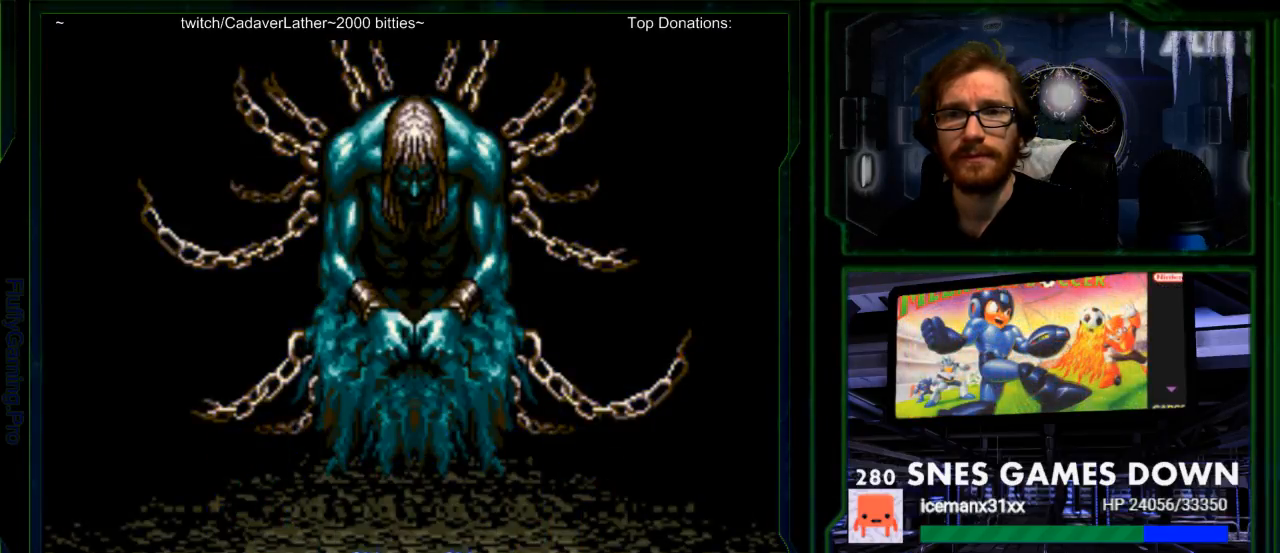
{"buttons": [], "events": []}
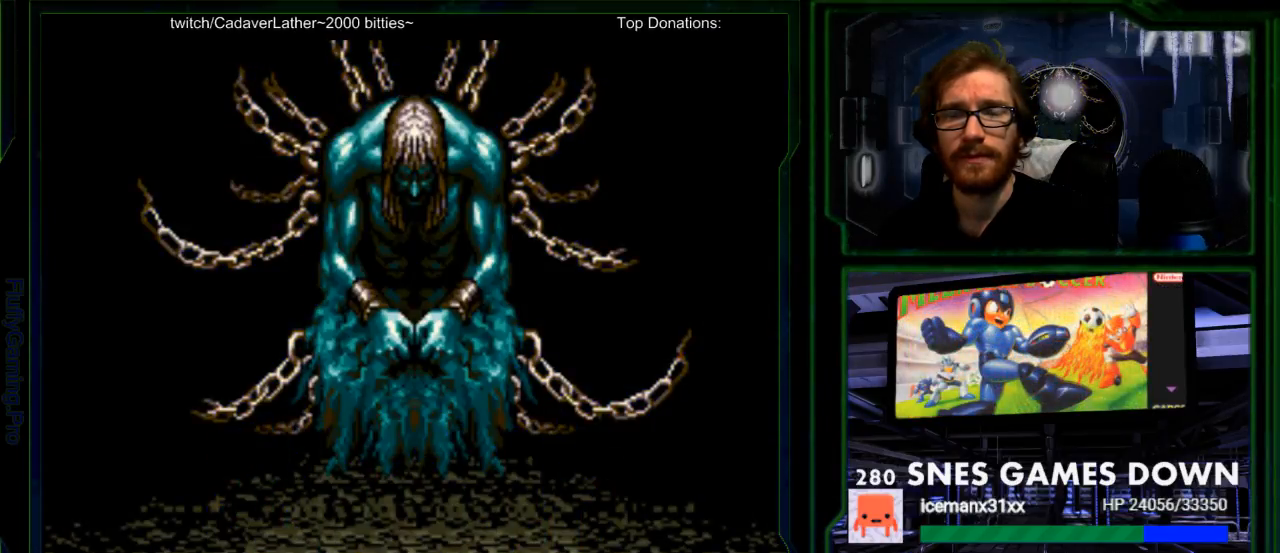
{"buttons": [], "events": []}
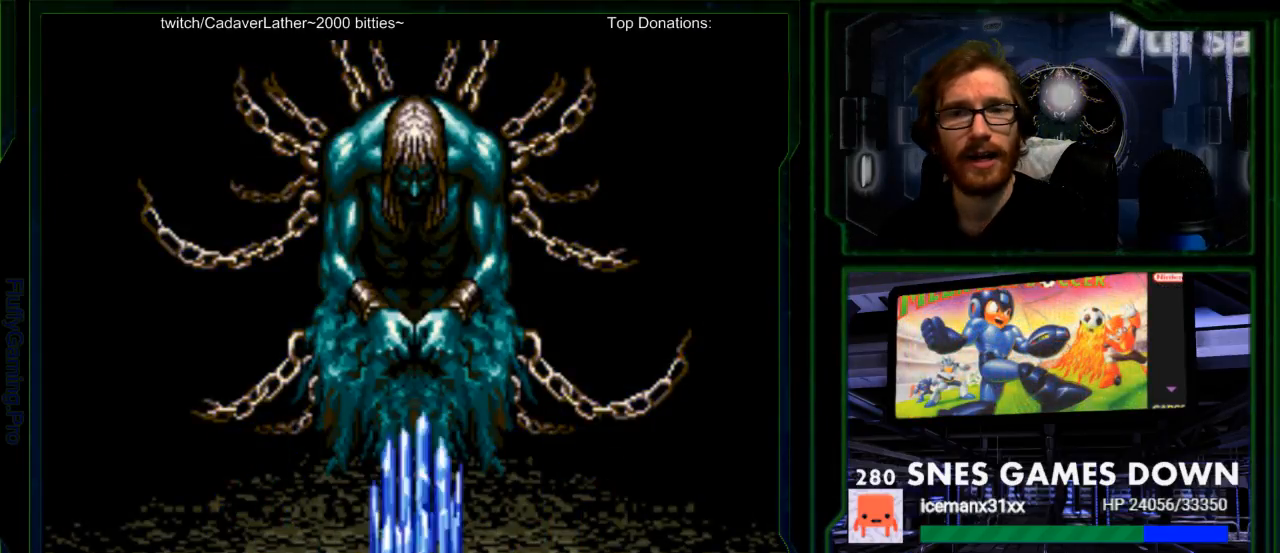
{"buttons": [], "events": []}
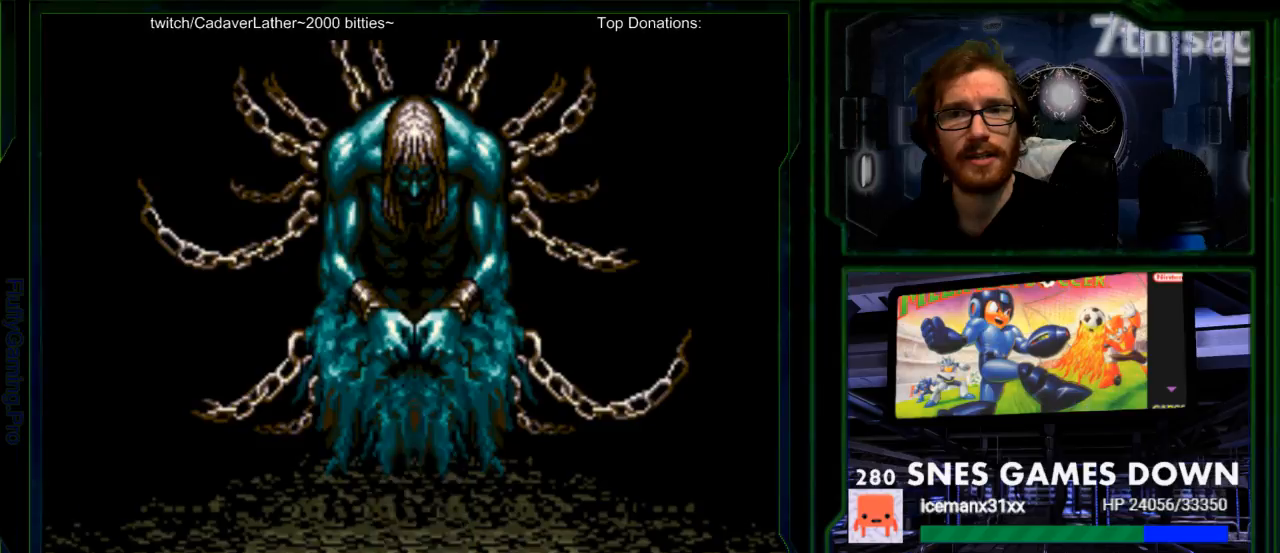
{"buttons": [], "events": []}
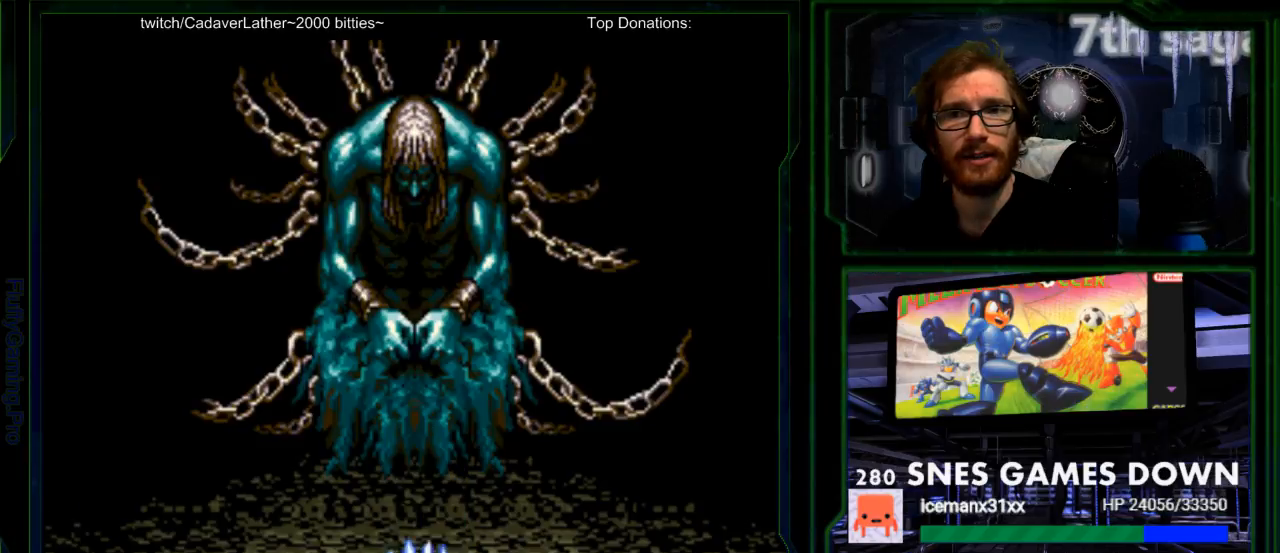
{"buttons": [], "events": []}
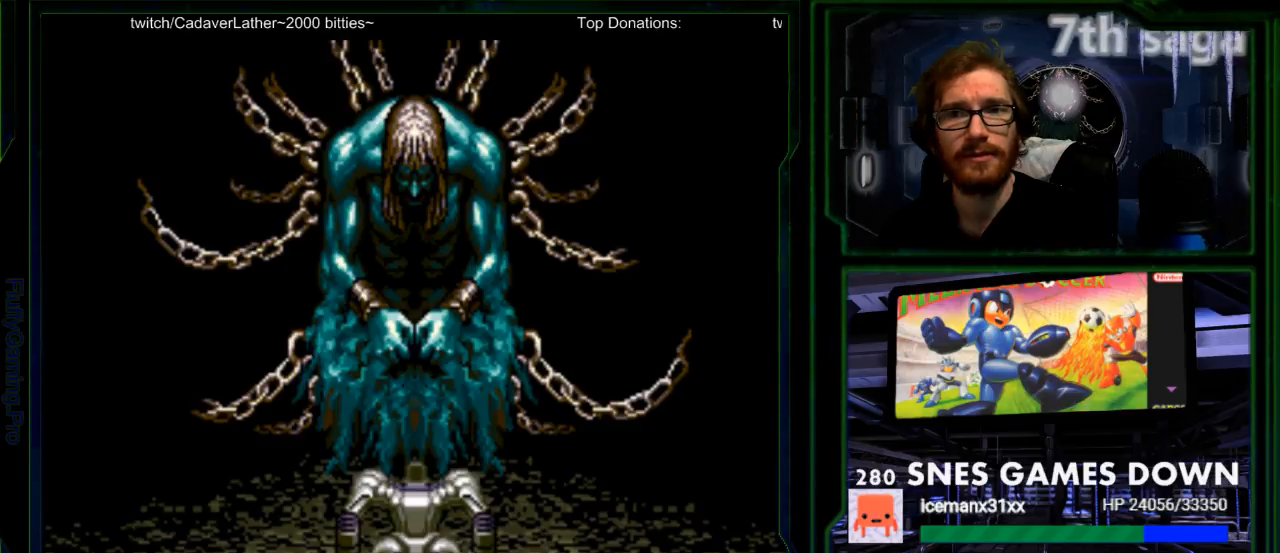
{"buttons": [], "events": []}
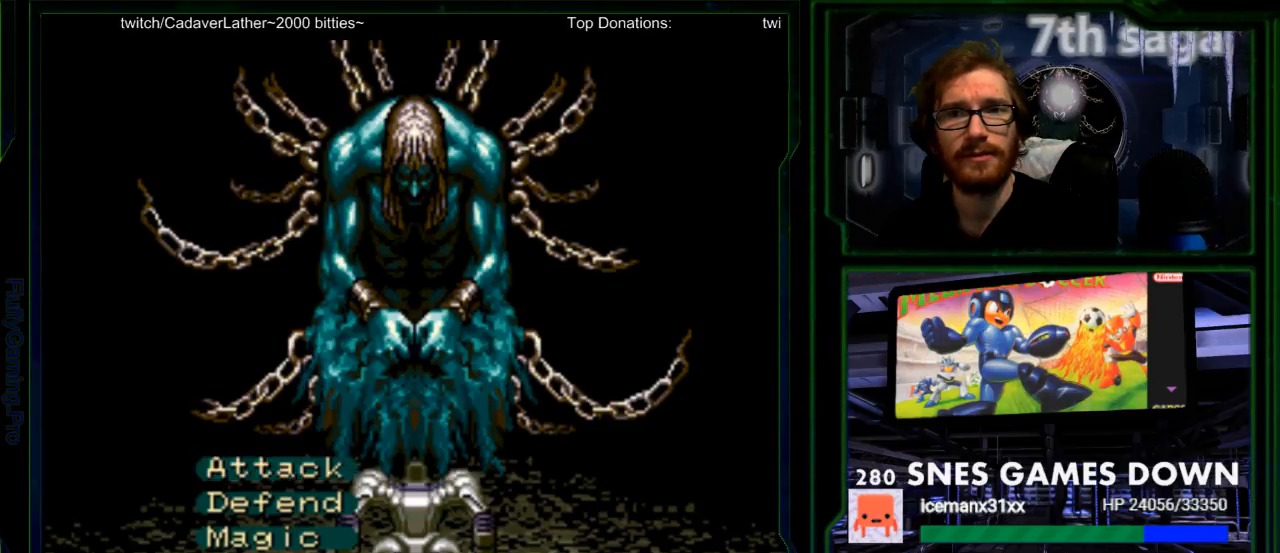
{"buttons": [], "events": []}
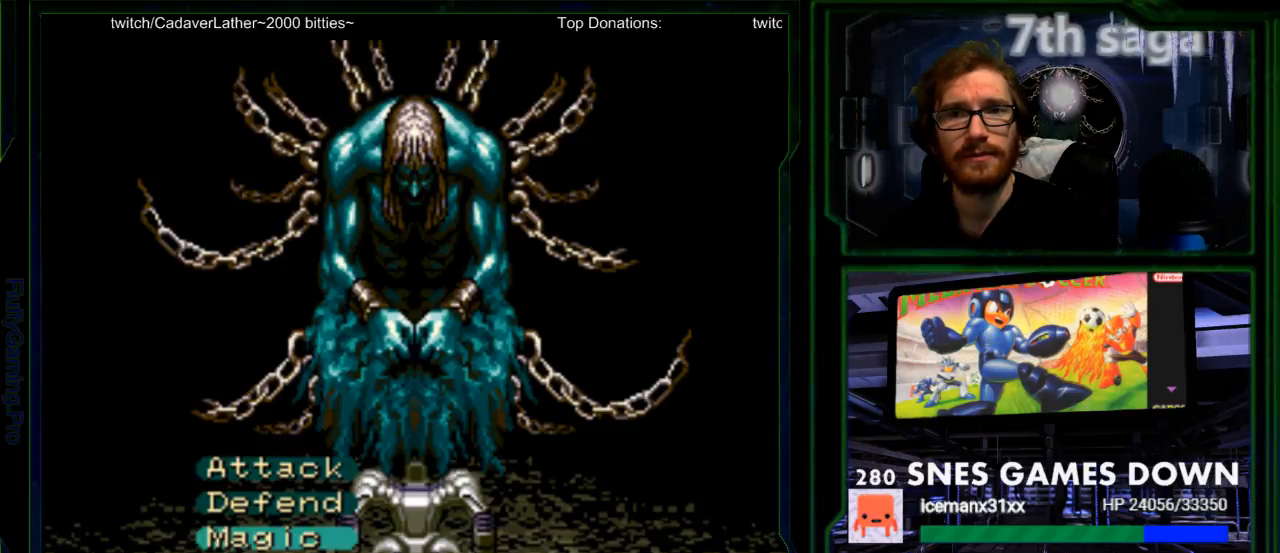
{"buttons": [], "events": [[150, "A", "down"], [283, "A", "up"]]}
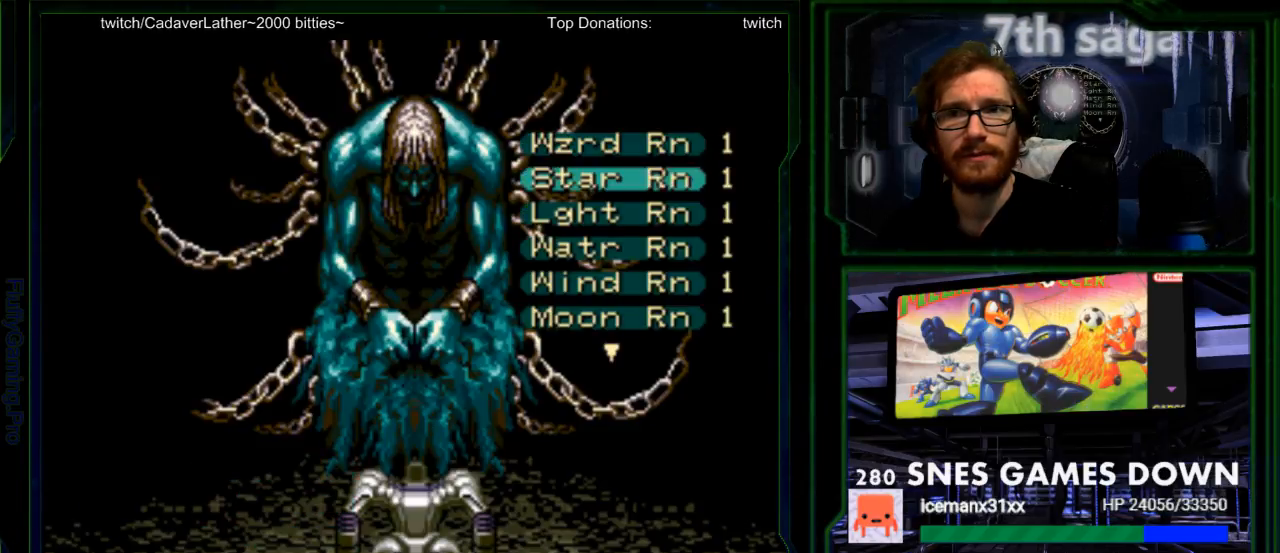
{"buttons": [], "events": []}
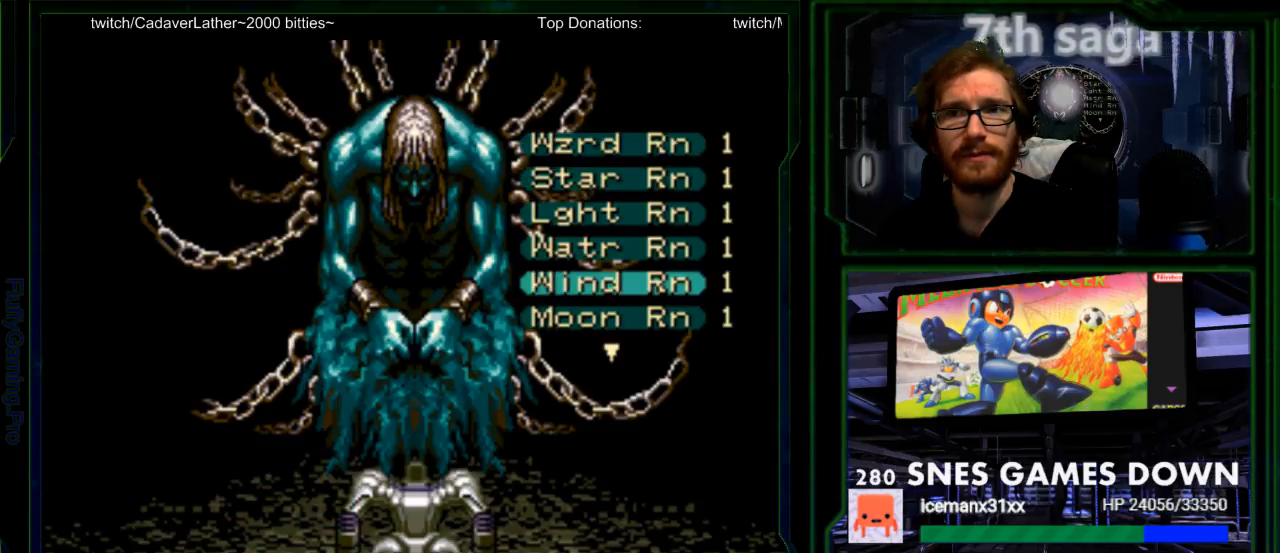
{"buttons": [], "events": []}
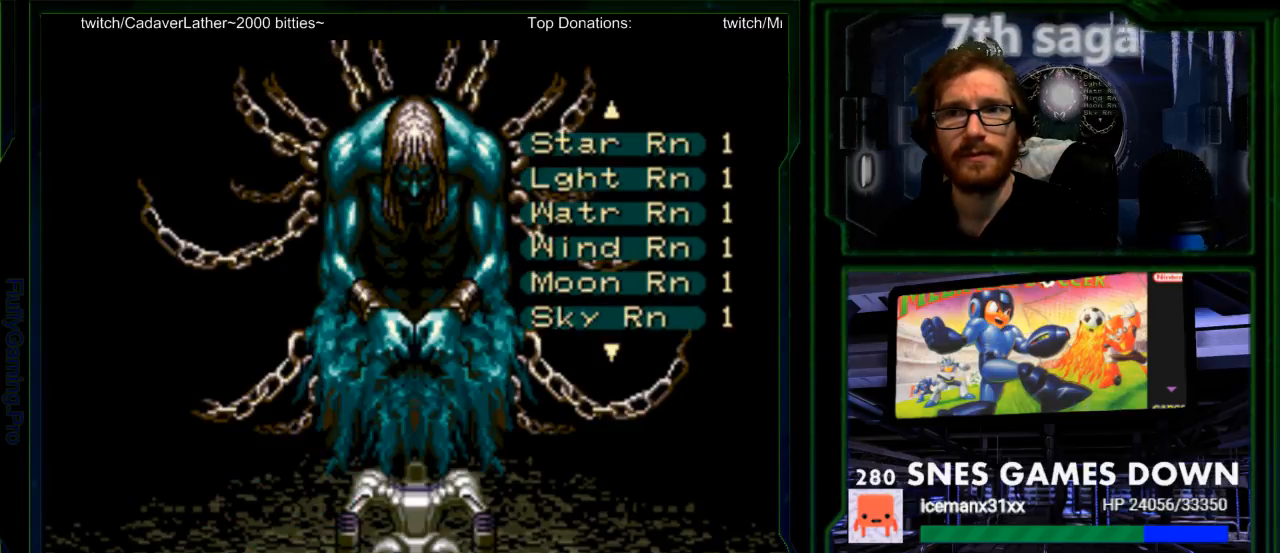
{"buttons": ["A"], "events": [[200, "DPAD_UP", "down"], [300, "DPAD_UP", "up"], [417, "A", "down"]]}
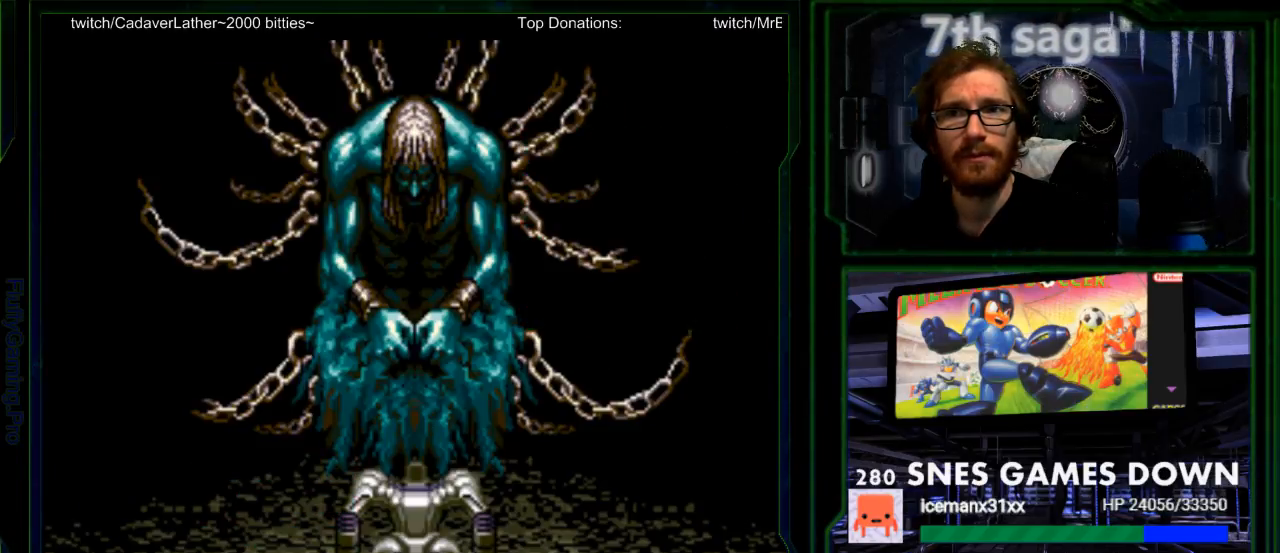
{"buttons": [], "events": [[50, "A", "up"], [300, "A", "down"], [433, "A", "up"]]}
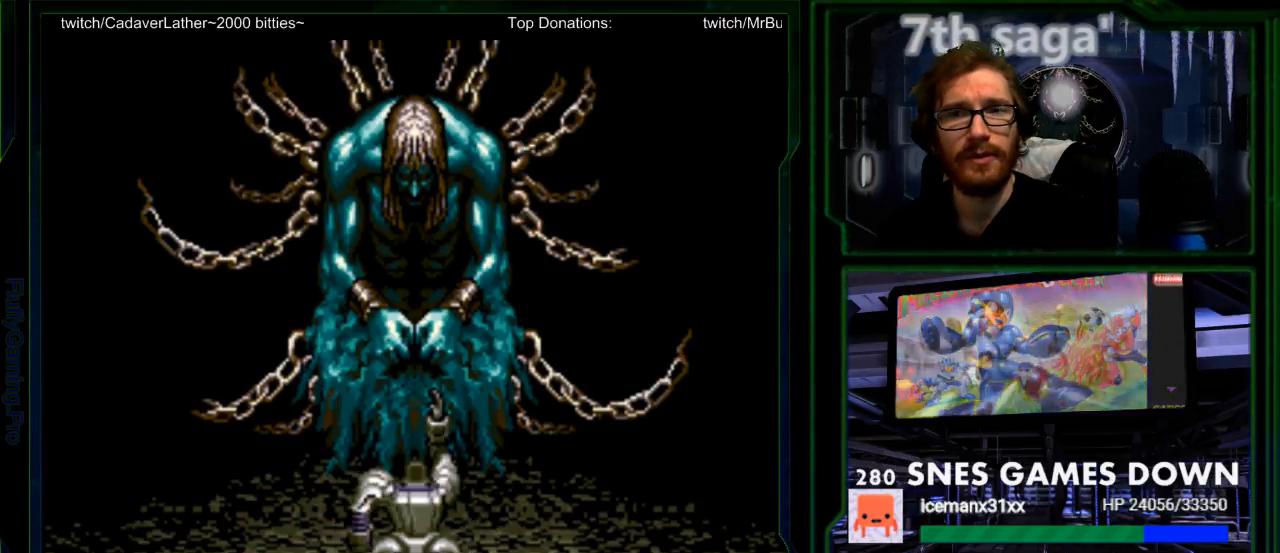
{"buttons": [], "events": []}
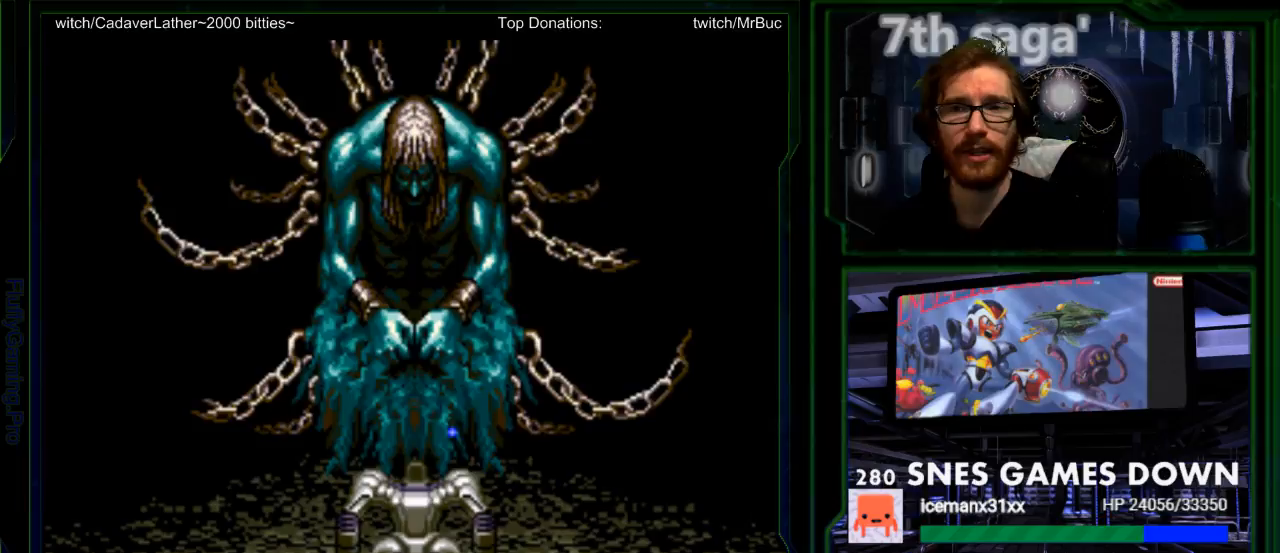
{"buttons": ["A"], "events": [[33, "A", "down"], [200, "A", "up"], [367, "A", "down"]]}
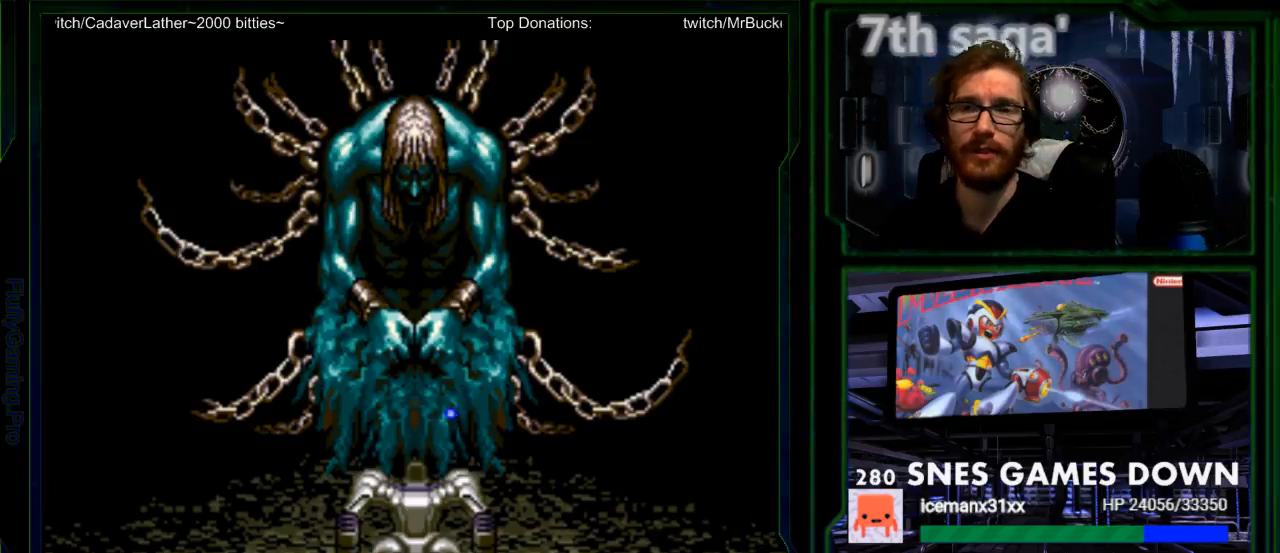
{"buttons": [], "events": [[17, "A", "up"], [183, "A", "down"], [283, "A", "up"]]}
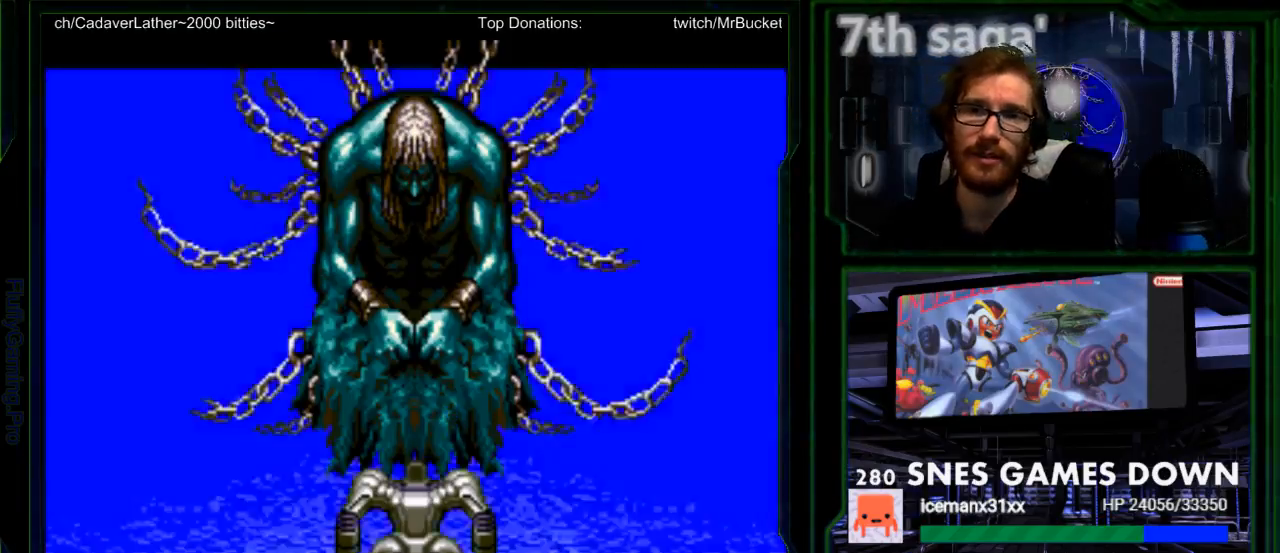
{"buttons": [], "events": [[267, "A", "down"], [400, "A", "up"]]}
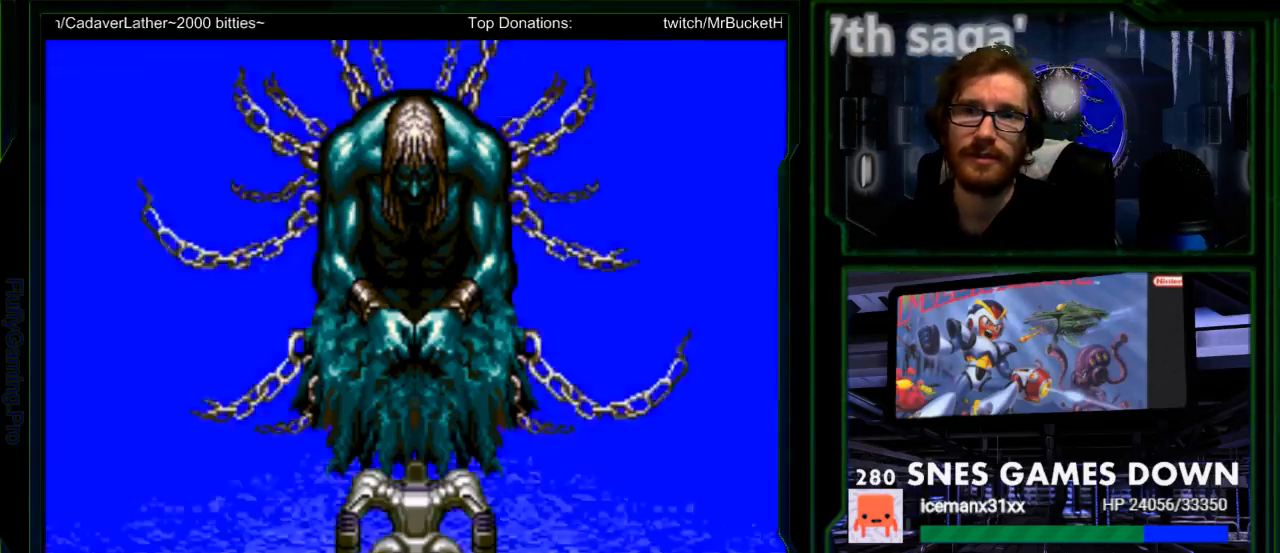
{"buttons": [], "events": [[283, "A", "down"], [367, "A", "up"]]}
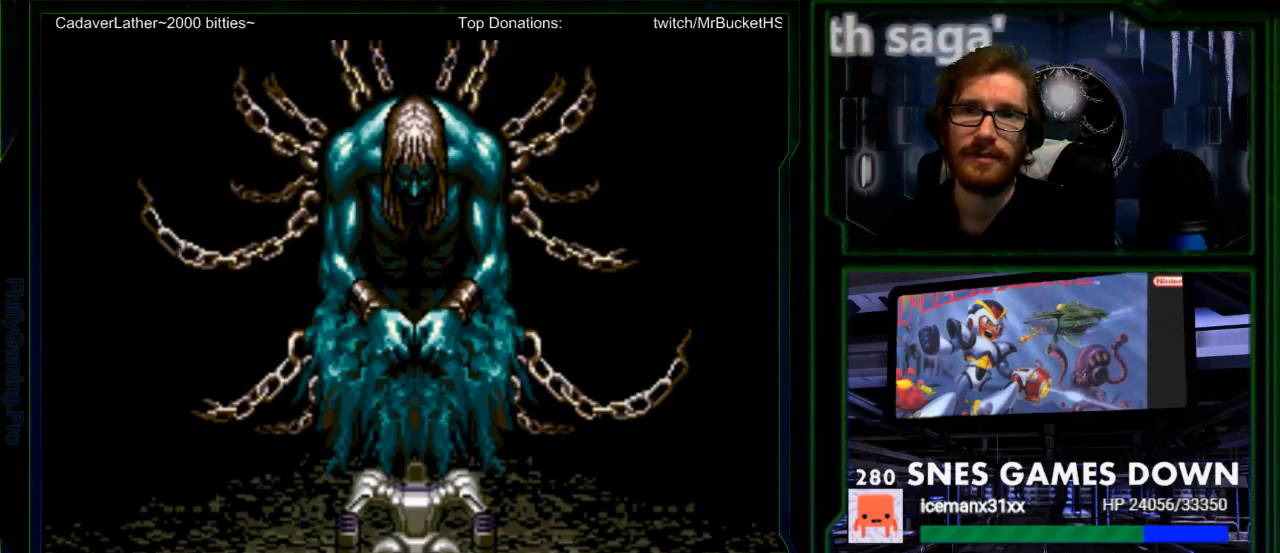
{"buttons": [], "events": []}
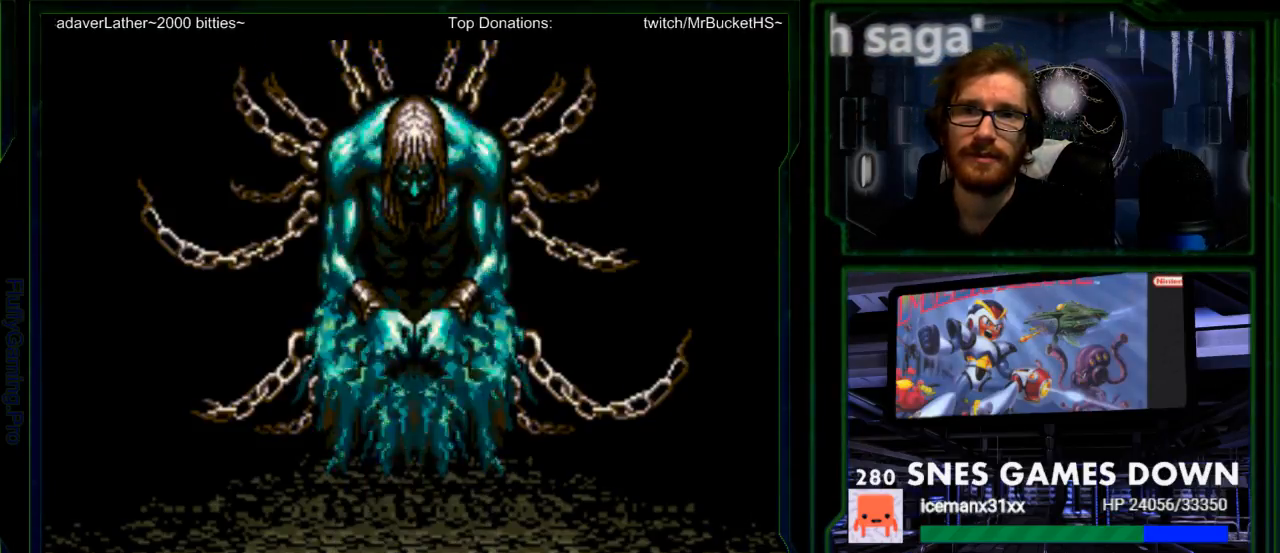
{"buttons": [], "events": [[300, "A", "down"], [400, "A", "up"]]}
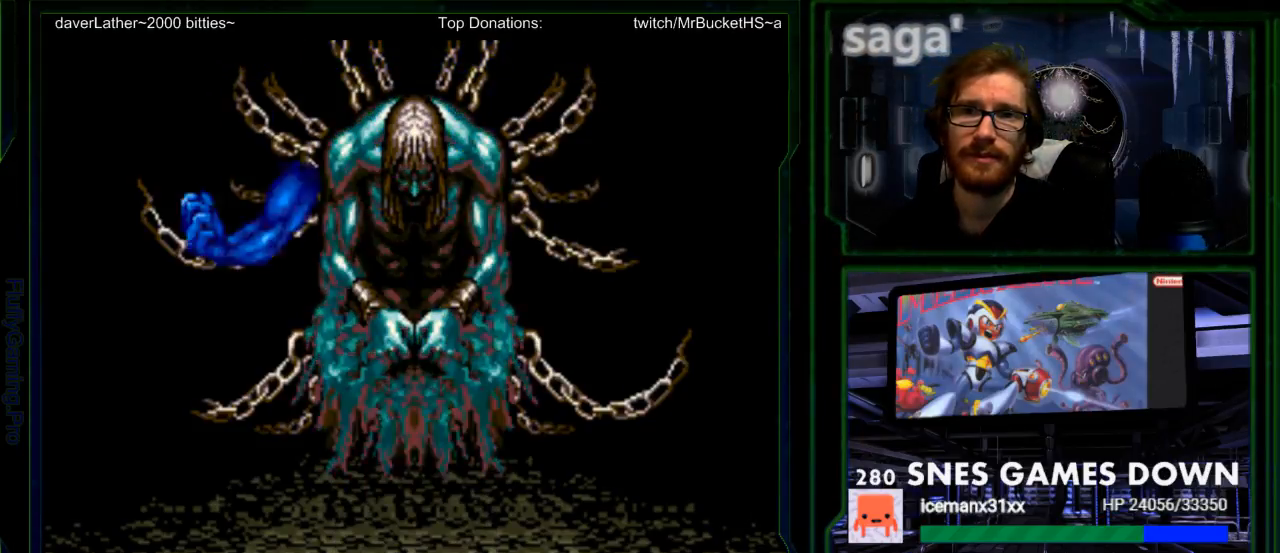
{"buttons": [], "events": []}
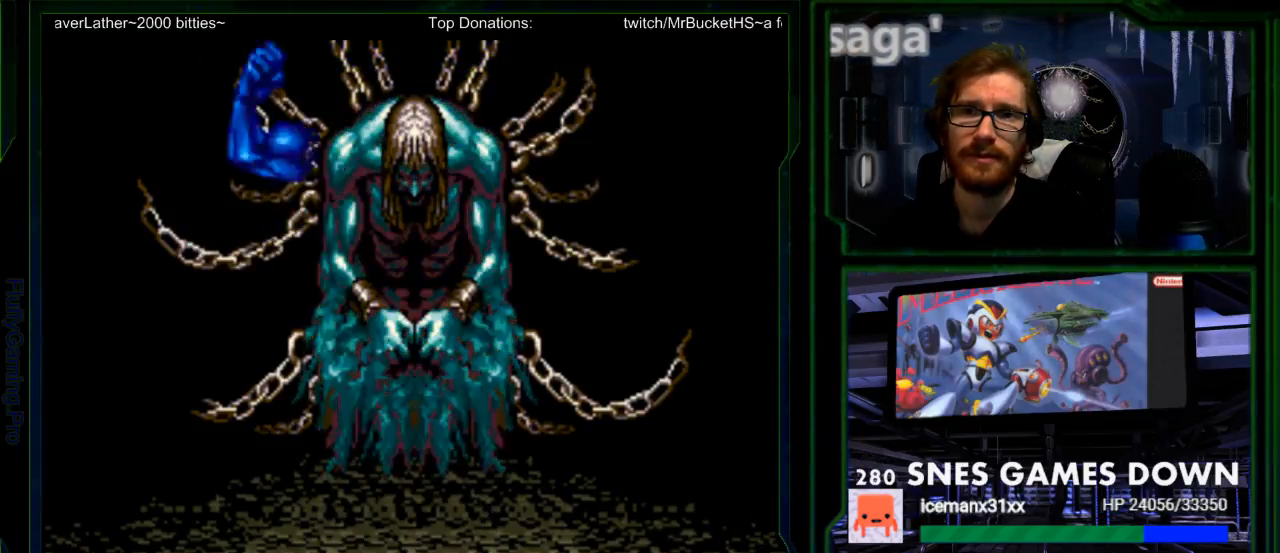
{"buttons": [], "events": []}
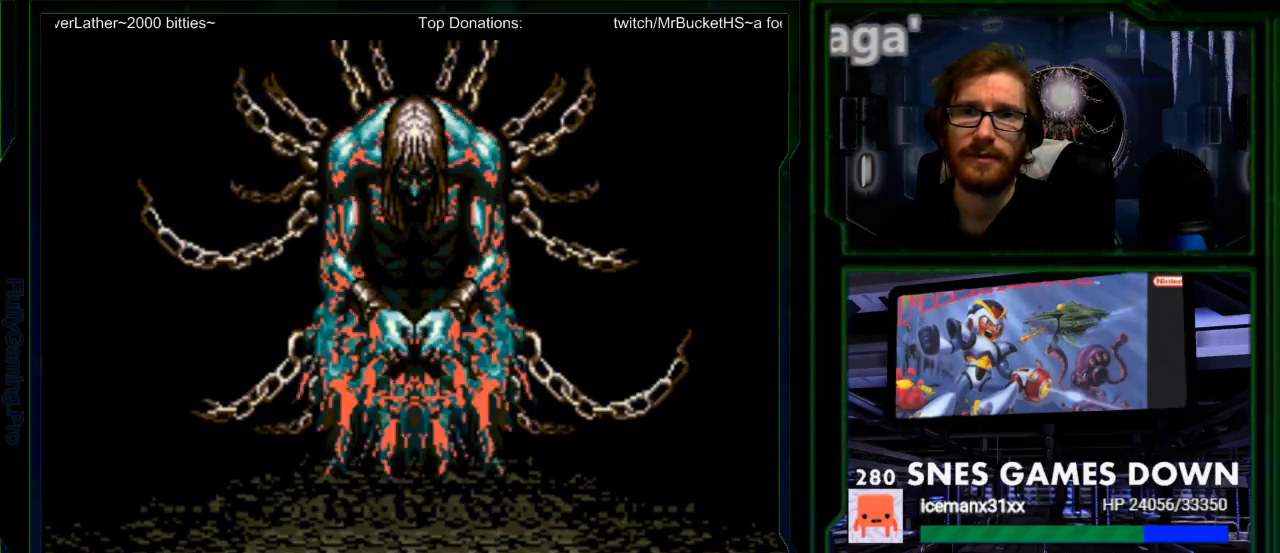
{"buttons": [], "events": []}
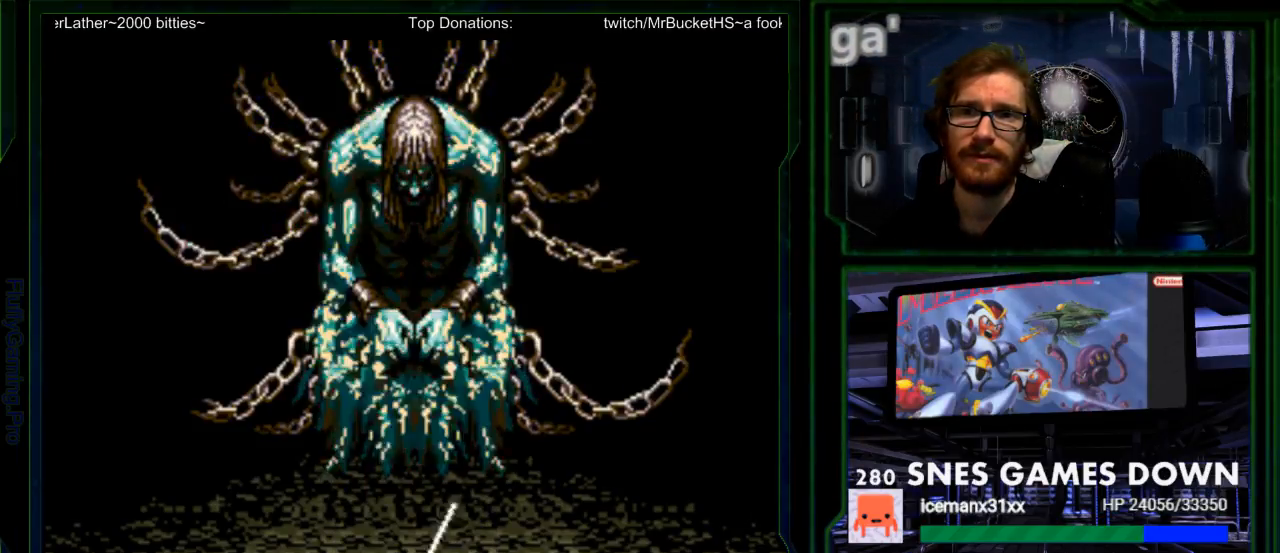
{"buttons": [], "events": []}
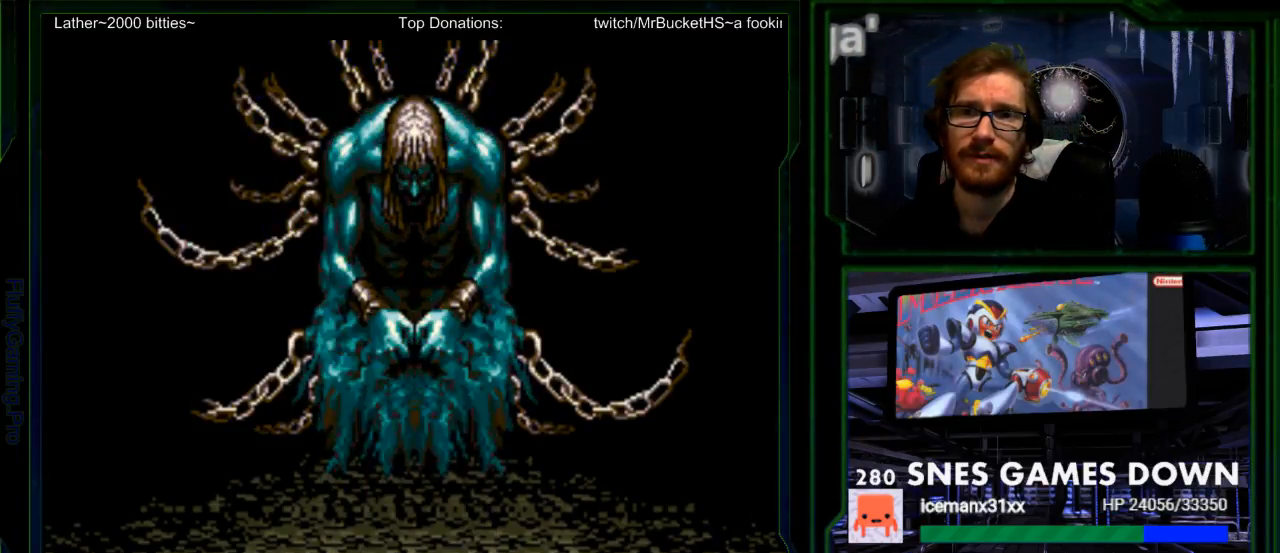
{"buttons": [], "events": []}